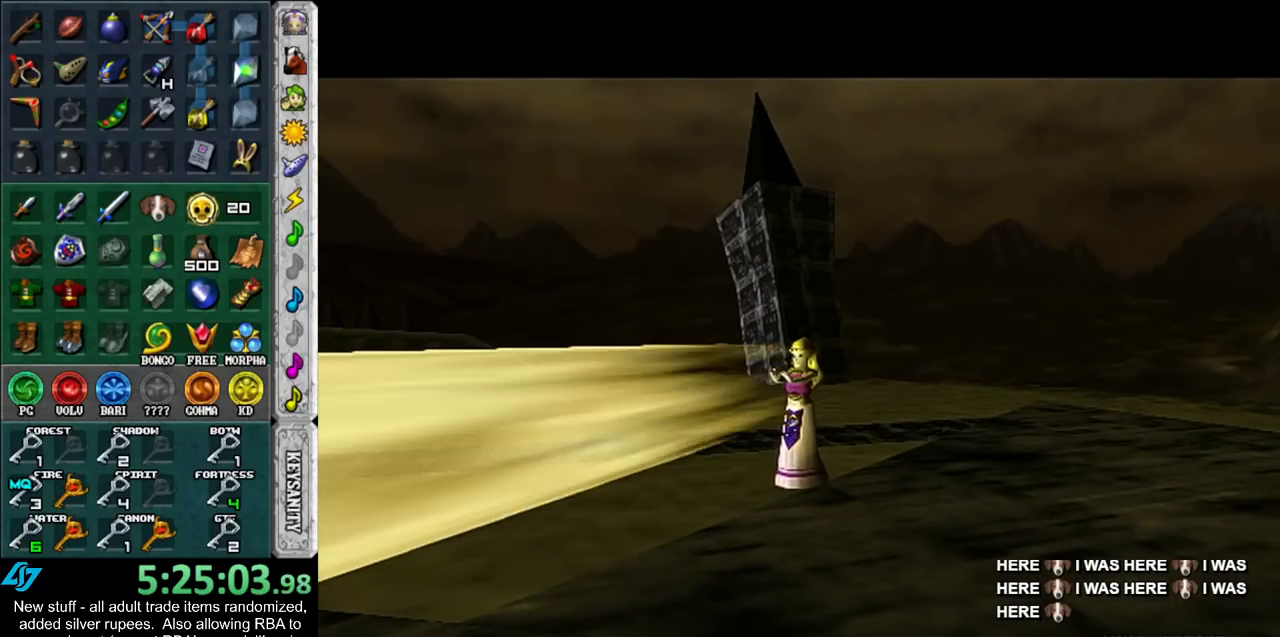
Gameplay with a controller (Nintendo layout); each line is a JSON object with the inputs held at the frame after it. "events" lists button and stick changes between this image and that frame as [ms after this image, input, new state], when the widget could be followed in between. Not read: L3 R3.
{"buttons": ["A", "B"], "left_stick": "center", "right_stick": "center", "events": [[83, "A", "down"], [83, "B", "down"], [200, "A", "up"], [200, "B", "up"], [267, "B", "down"], [300, "A", "down"], [383, "A", "up"], [383, "B", "up"], [467, "A", "down"], [467, "B", "down"]]}
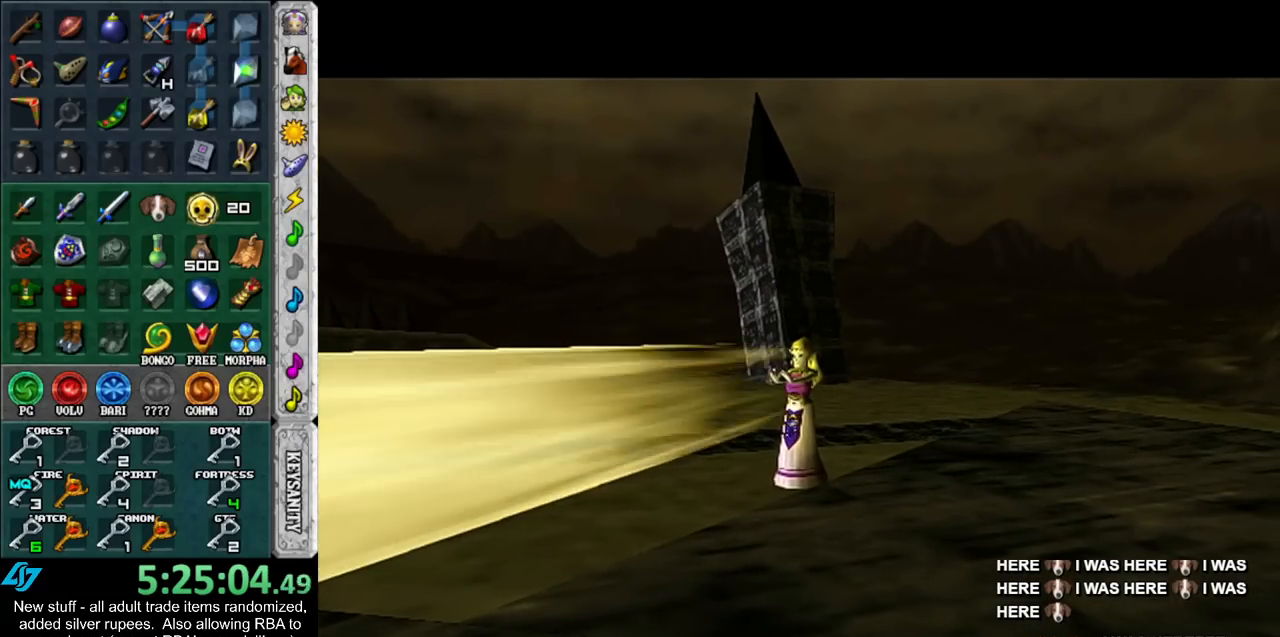
{"buttons": [], "left_stick": "center", "right_stick": "center", "events": [[83, "A", "up"], [83, "B", "up"], [167, "A", "down"], [167, "B", "down"], [233, "A", "up"], [233, "B", "up"], [333, "A", "down"], [333, "B", "down"], [417, "A", "up"], [417, "B", "up"]]}
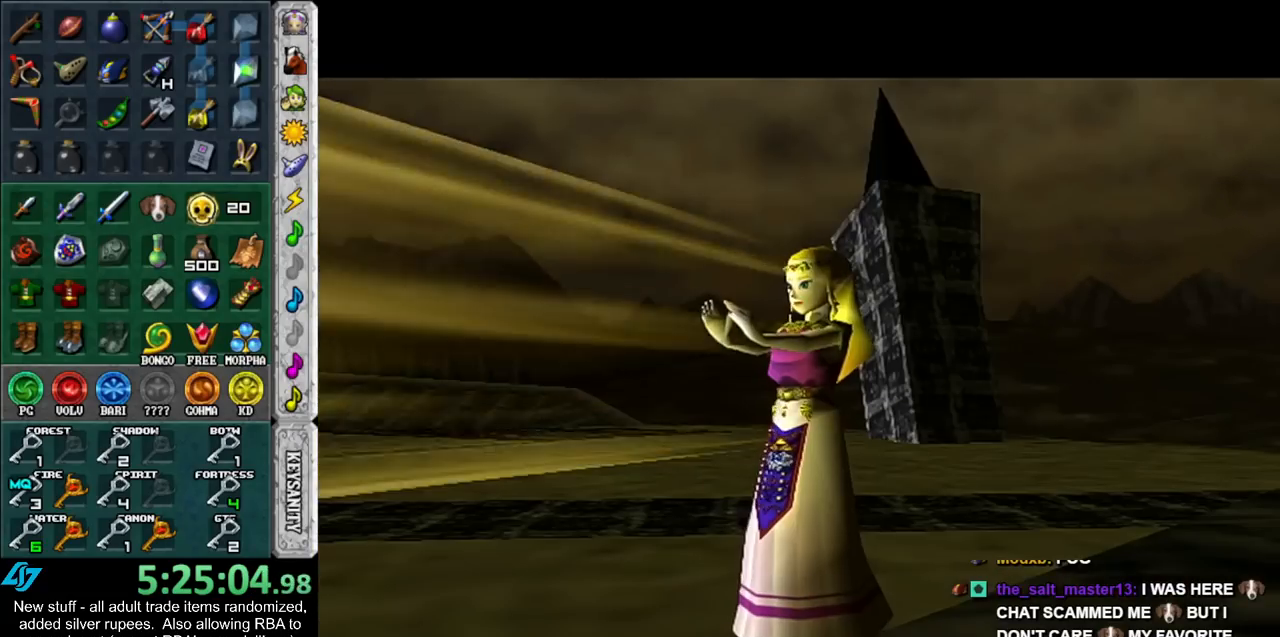
{"buttons": [], "left_stick": "center", "right_stick": "center", "events": [[50, "A", "down"], [50, "B", "down"], [117, "B", "up"], [133, "A", "up"], [233, "A", "down"], [233, "B", "down"], [300, "A", "up"], [300, "B", "up"], [383, "A", "down"], [383, "B", "down"], [483, "A", "up"], [483, "B", "up"]]}
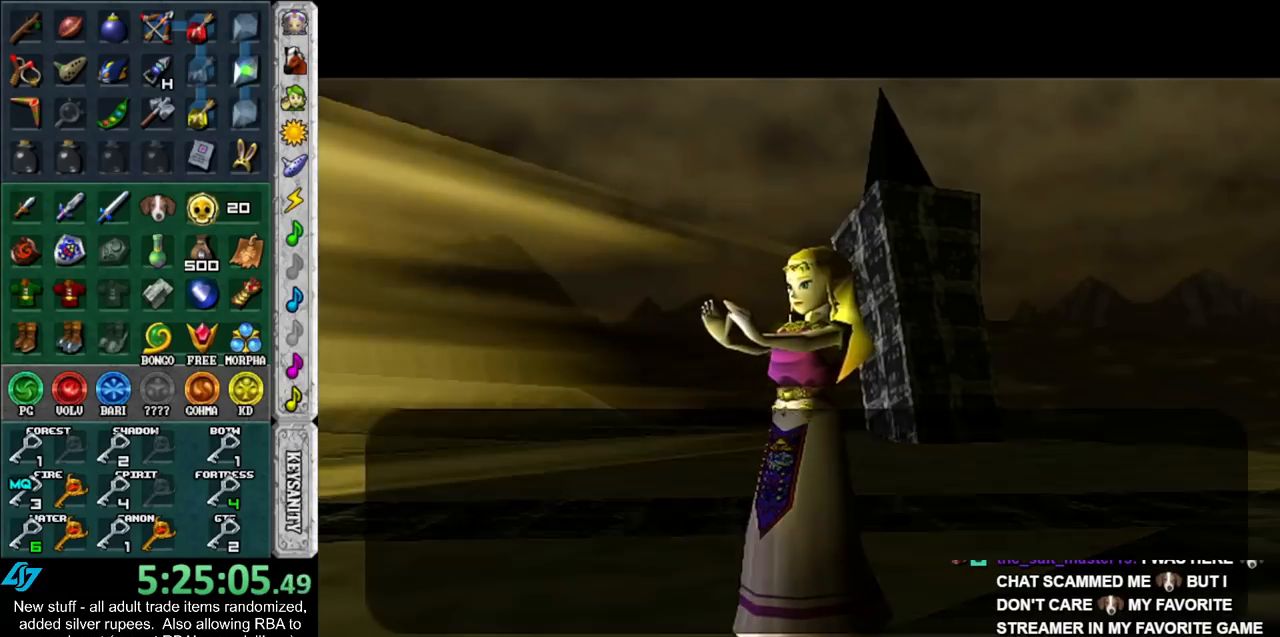
{"buttons": ["A", "B"], "left_stick": "center", "right_stick": "center", "events": [[83, "A", "down"], [83, "B", "down"], [150, "A", "up"], [150, "B", "up"], [267, "A", "down"], [267, "B", "down"], [333, "A", "up"], [333, "B", "up"], [433, "A", "down"], [433, "B", "down"]]}
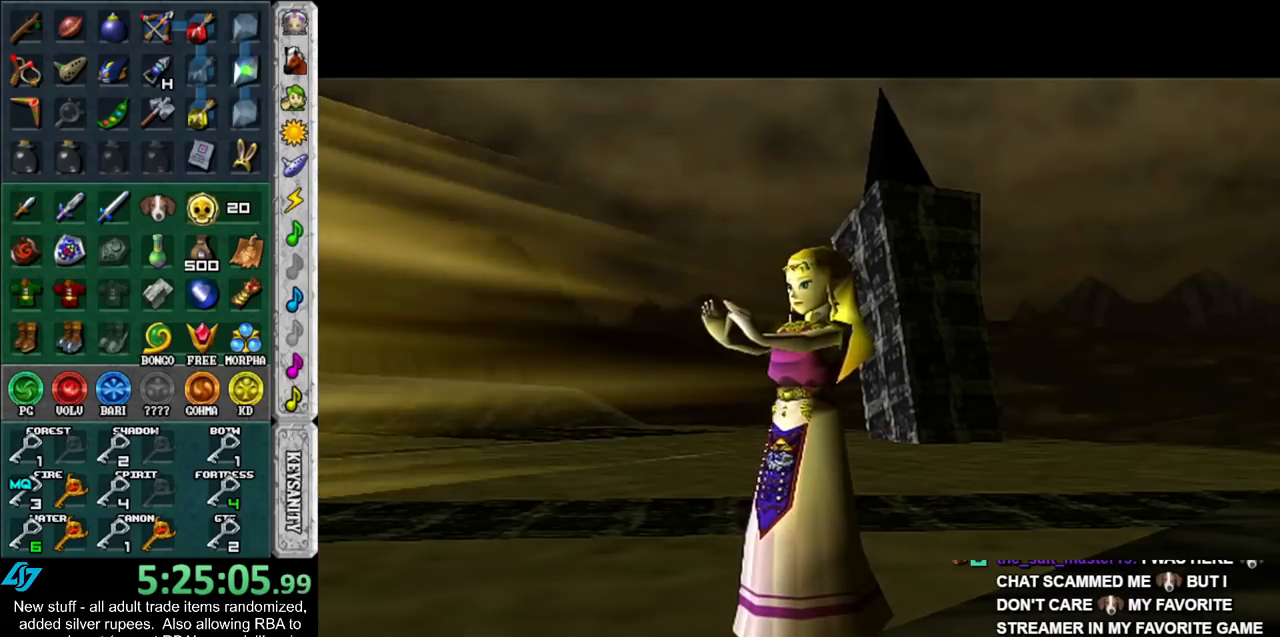
{"buttons": [], "left_stick": "center", "right_stick": "center", "events": [[17, "A", "up"], [17, "B", "up"], [117, "A", "down"], [117, "B", "down"], [217, "A", "up"], [233, "B", "up"], [333, "A", "down"], [333, "B", "down"], [433, "A", "up"], [450, "B", "up"]]}